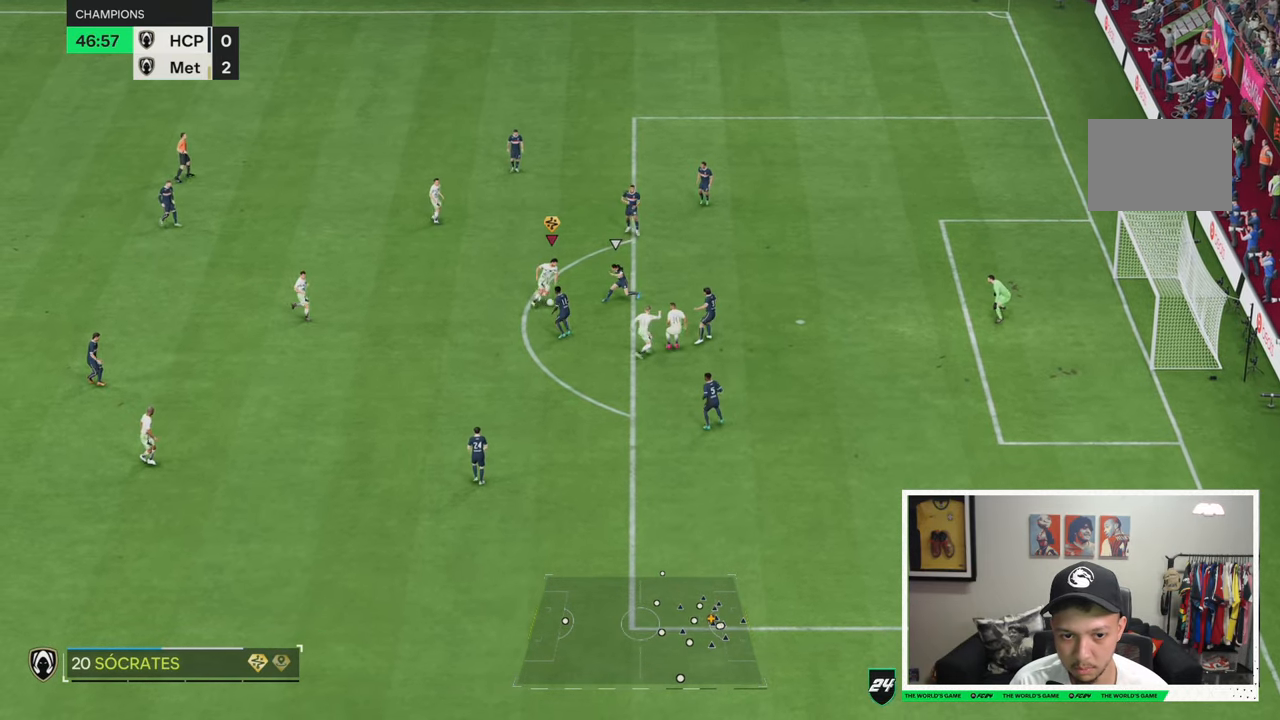
Gameplay with a controller (Xbox layout); each line is a JSON object with the inputs held at the frame after it. "events" lists button and stick changes between this image and that frame as [ms after this image, input, new state], when the widget could be followed in between. Not read: L3 R3.
{"buttons": [], "left_stick": "up", "right_stick": "center", "events": [[133, "left_stick", "up-right"], [233, "left_stick", "up"]]}
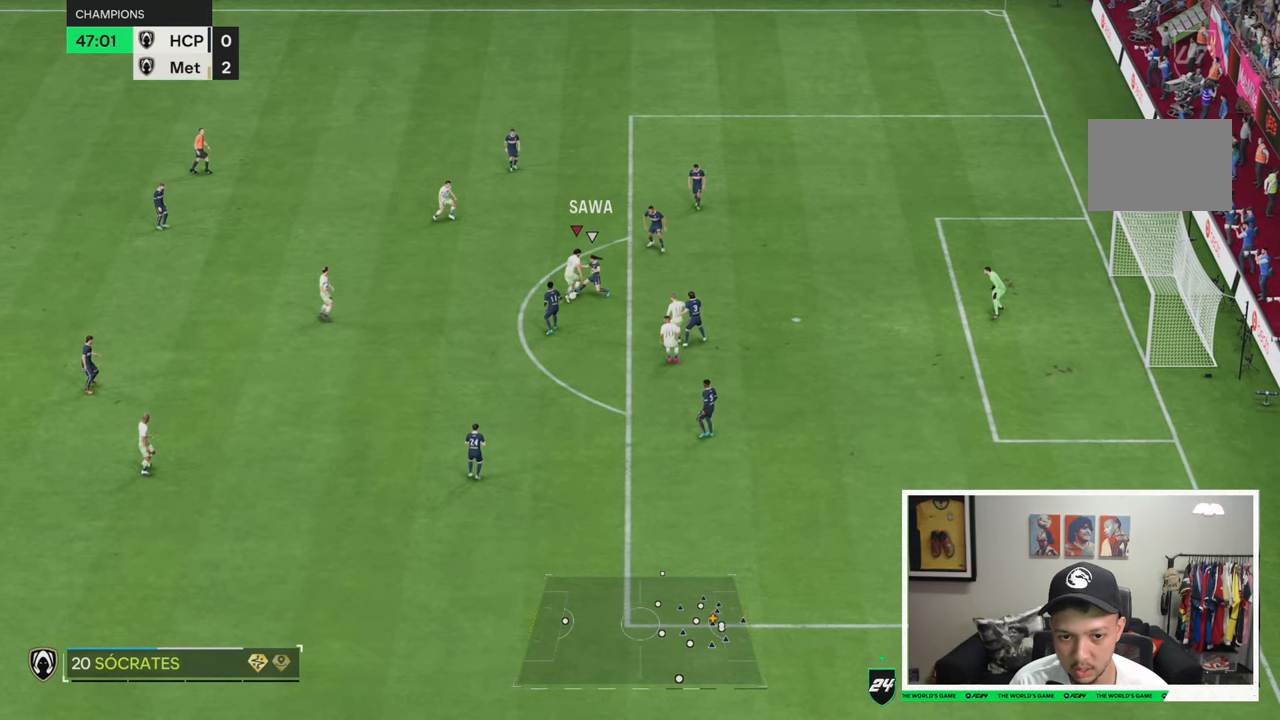
{"buttons": [], "left_stick": "up-left", "right_stick": "center", "events": [[100, "left_stick", "up-right"], [200, "left_stick", "up"], [300, "left_stick", "up-left"]]}
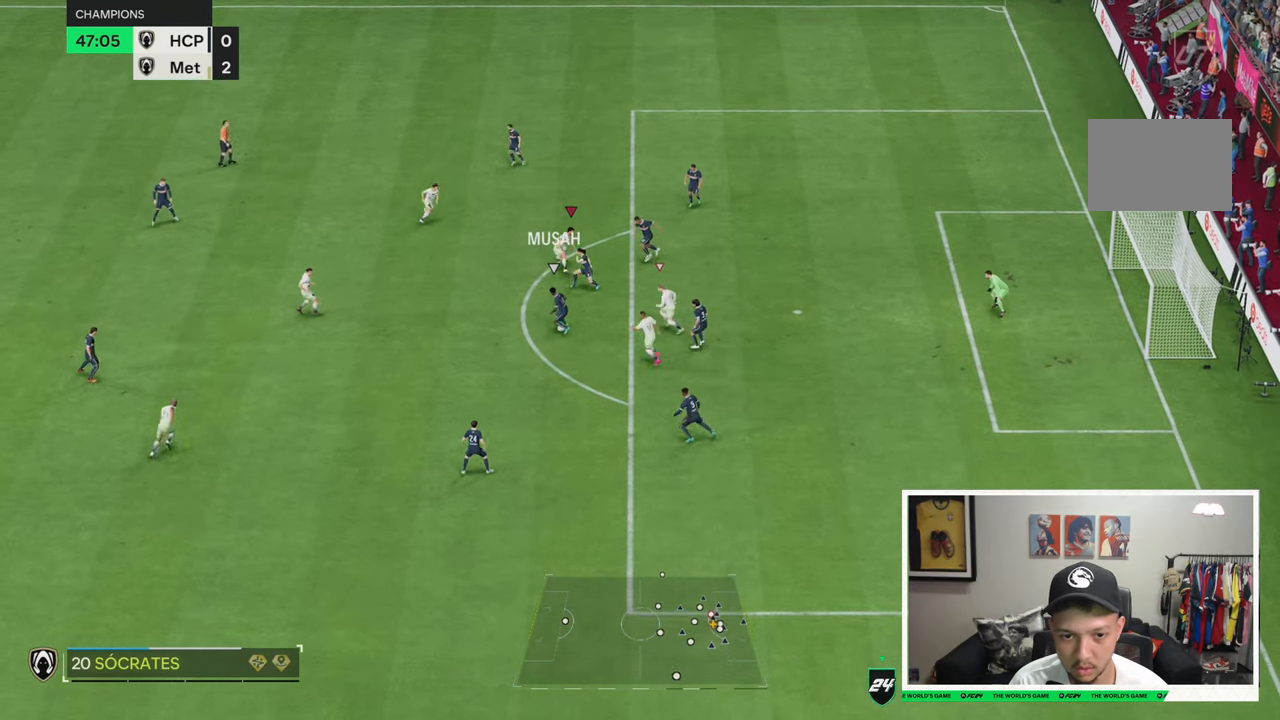
{"buttons": [], "left_stick": "down-left", "right_stick": "center", "events": [[50, "left_stick", "left"], [150, "B", "down"], [150, "left_stick", "down-left"], [283, "B", "up"], [383, "R2", "down"], [433, "R2", "up"]]}
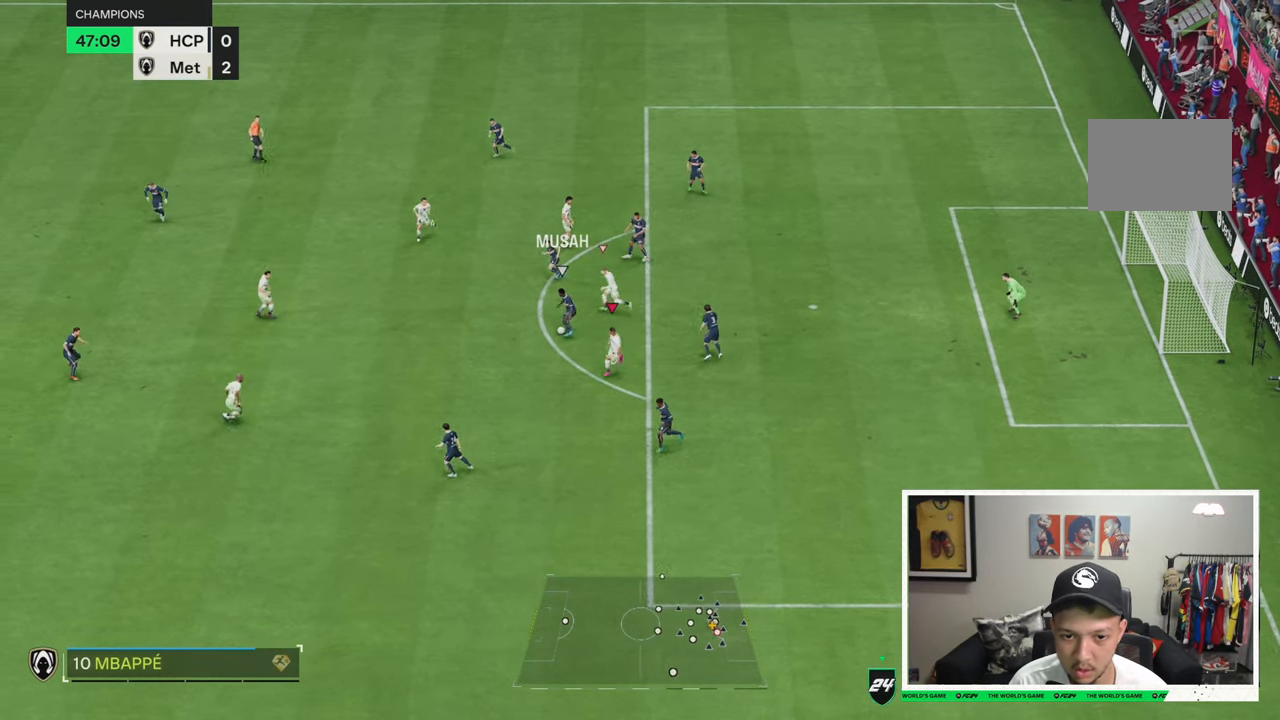
{"buttons": ["R2"], "left_stick": "left", "right_stick": "center", "events": [[83, "R2", "down"], [116, "left_stick", "down"], [250, "left_stick", "left"]]}
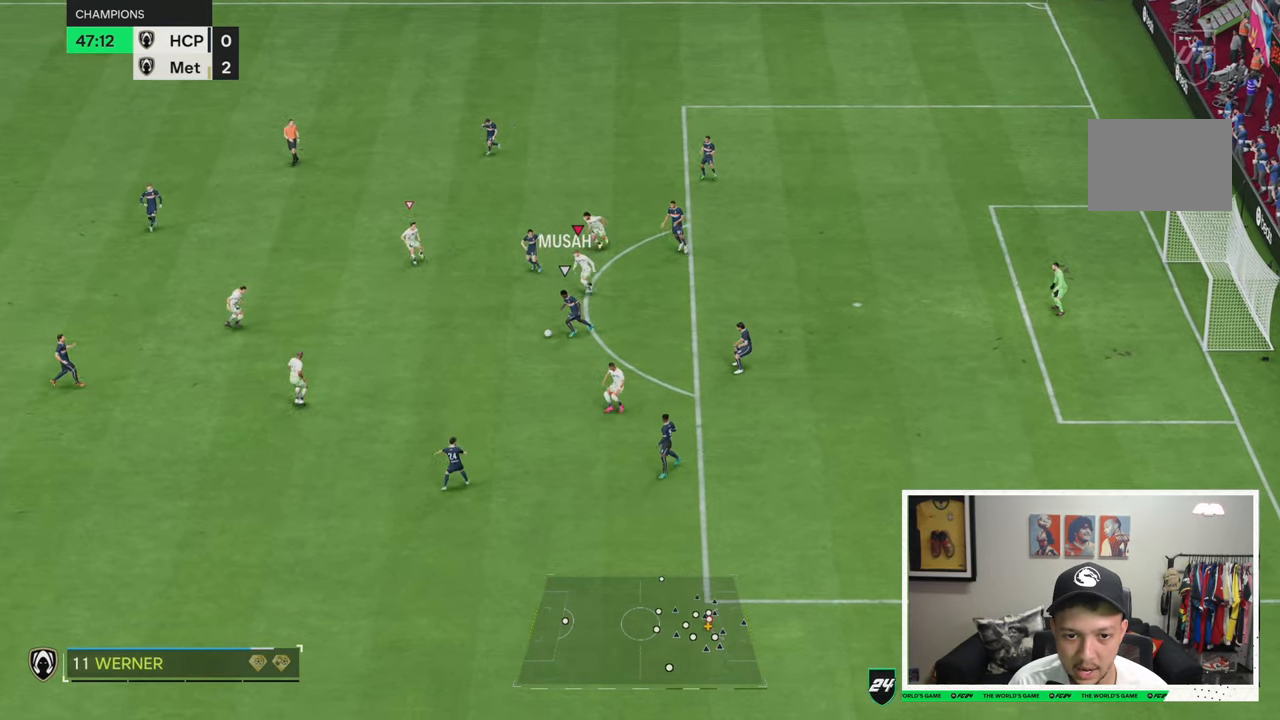
{"buttons": ["R2"], "left_stick": "down-left", "right_stick": "center", "events": [[316, "left_stick", "down-left"]]}
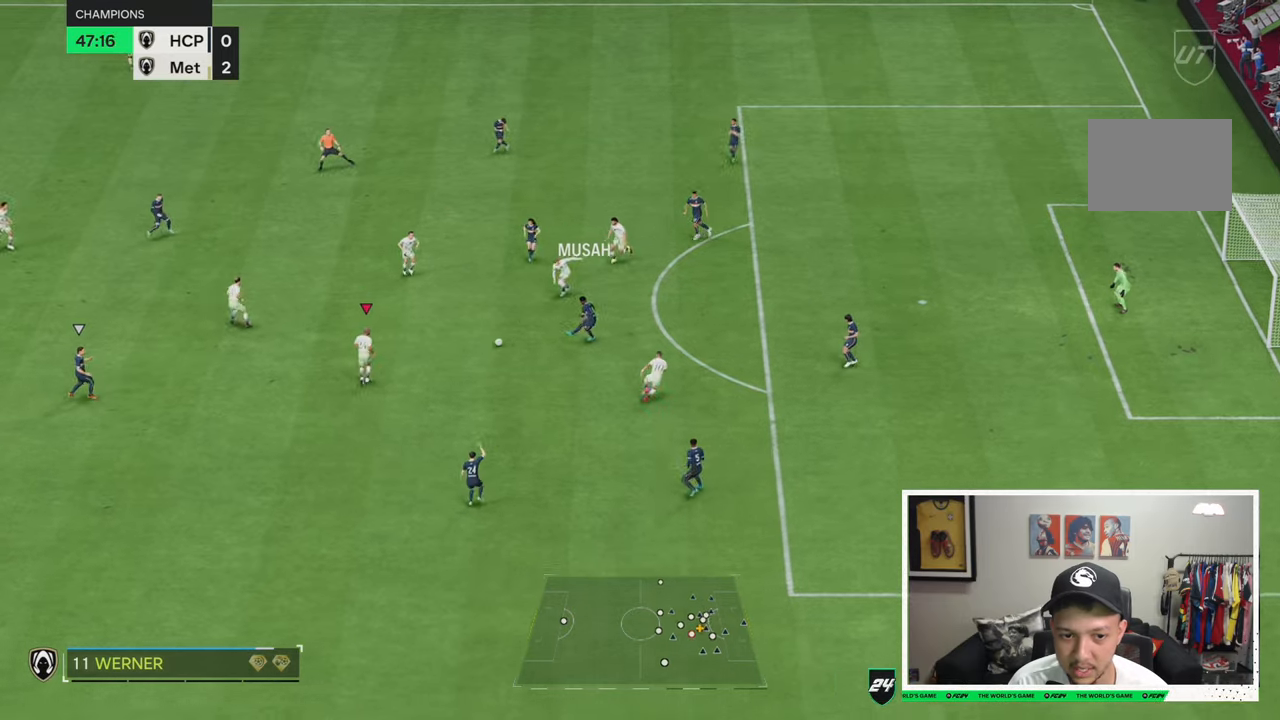
{"buttons": ["R2"], "left_stick": "down", "right_stick": "center", "events": [[216, "left_stick", "down"]]}
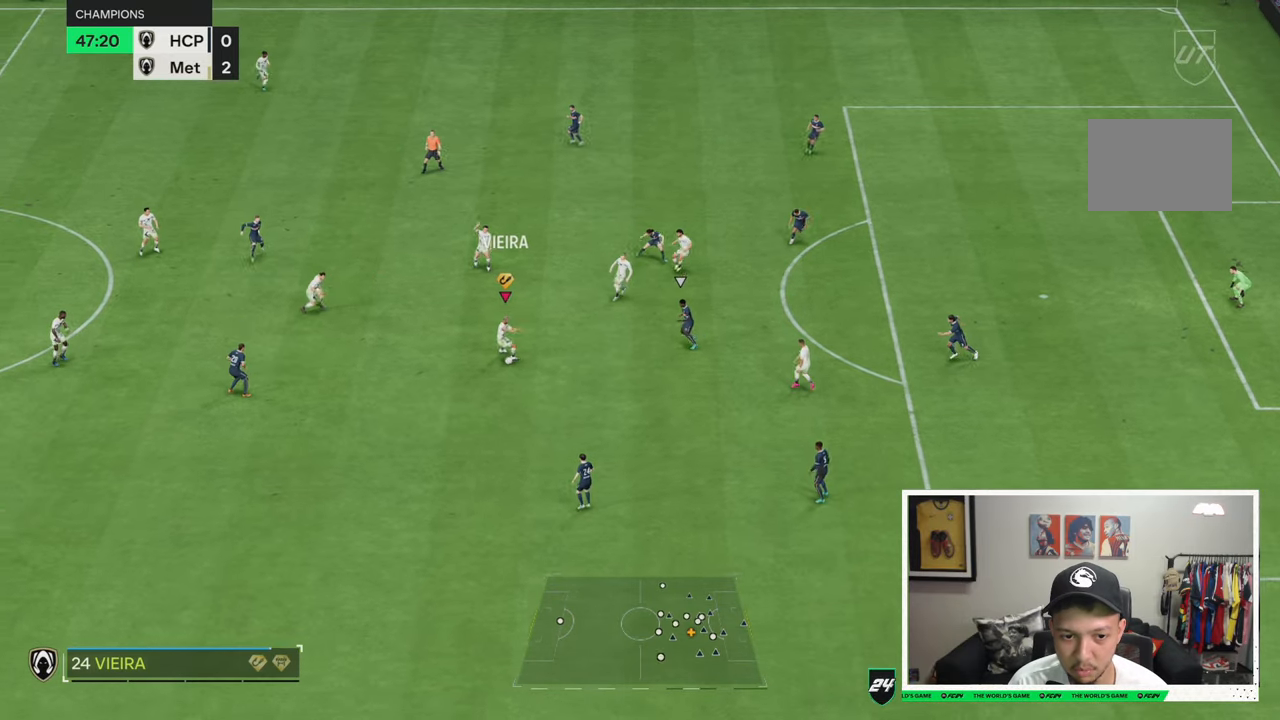
{"buttons": [], "left_stick": "down-right", "right_stick": "center", "events": [[100, "R2", "up"], [233, "left_stick", "down-right"]]}
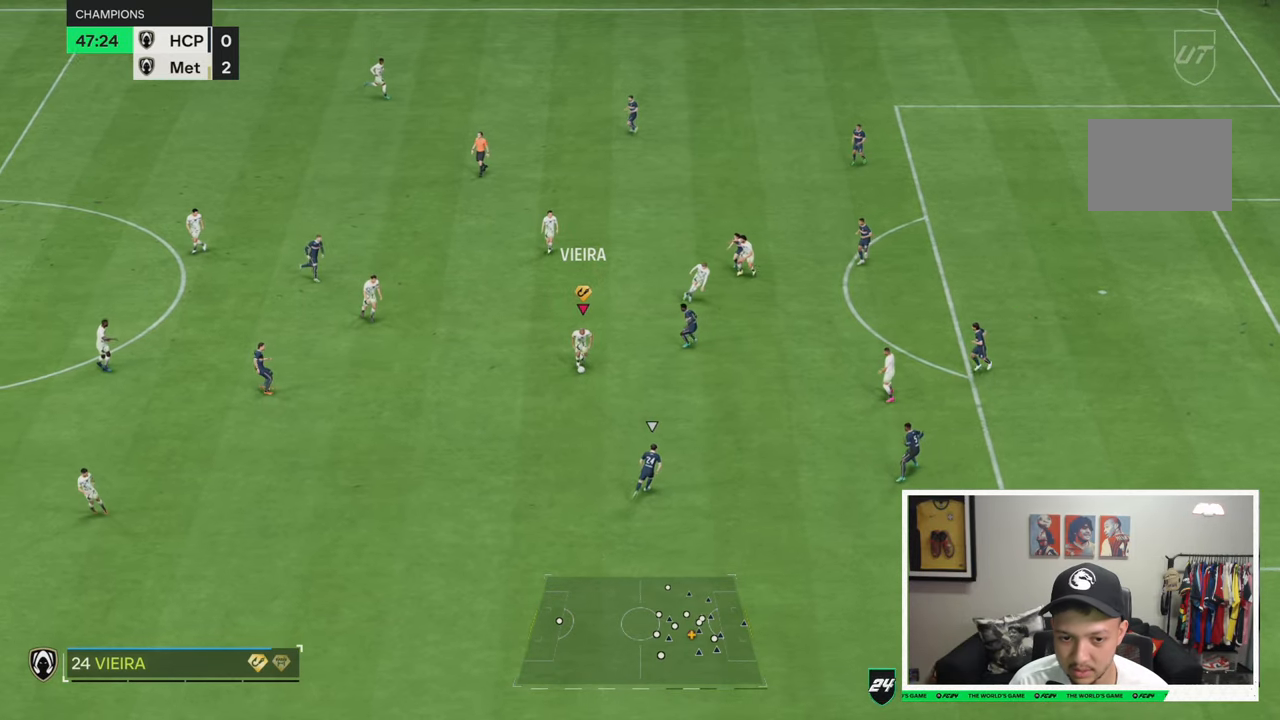
{"buttons": [], "left_stick": "left", "right_stick": "center", "events": [[33, "left_stick", "right"], [333, "left_stick", "center"], [500, "left_stick", "left"]]}
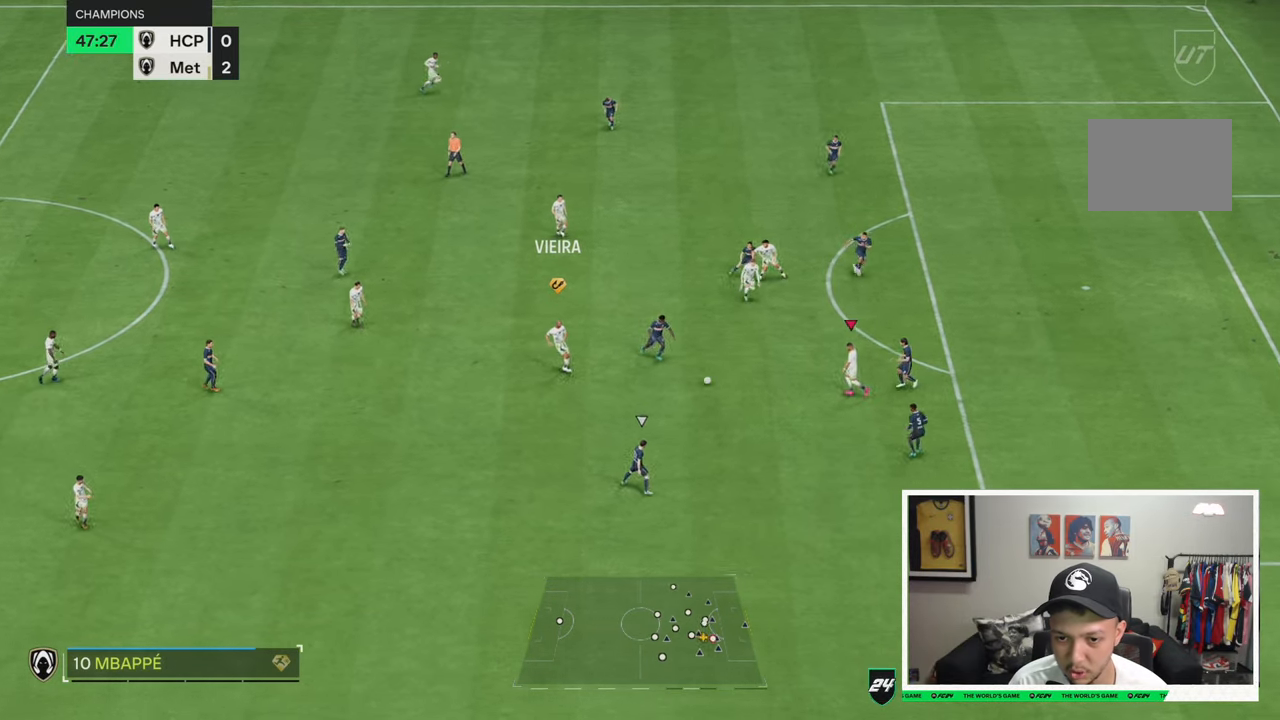
{"buttons": [], "left_stick": "up-right", "right_stick": "center", "events": [[133, "left_stick", "up-left"], [266, "left_stick", "up"], [366, "left_stick", "up-right"]]}
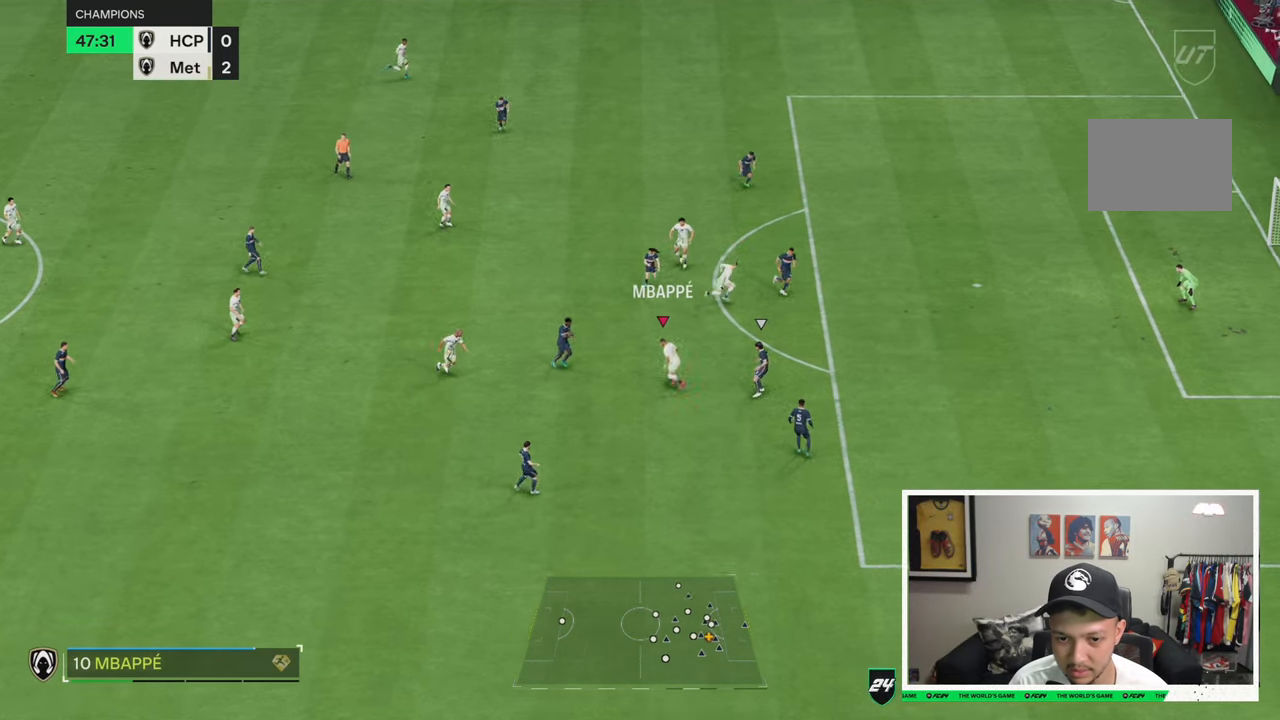
{"buttons": [], "left_stick": "up", "right_stick": "center", "events": [[416, "left_stick", "up"]]}
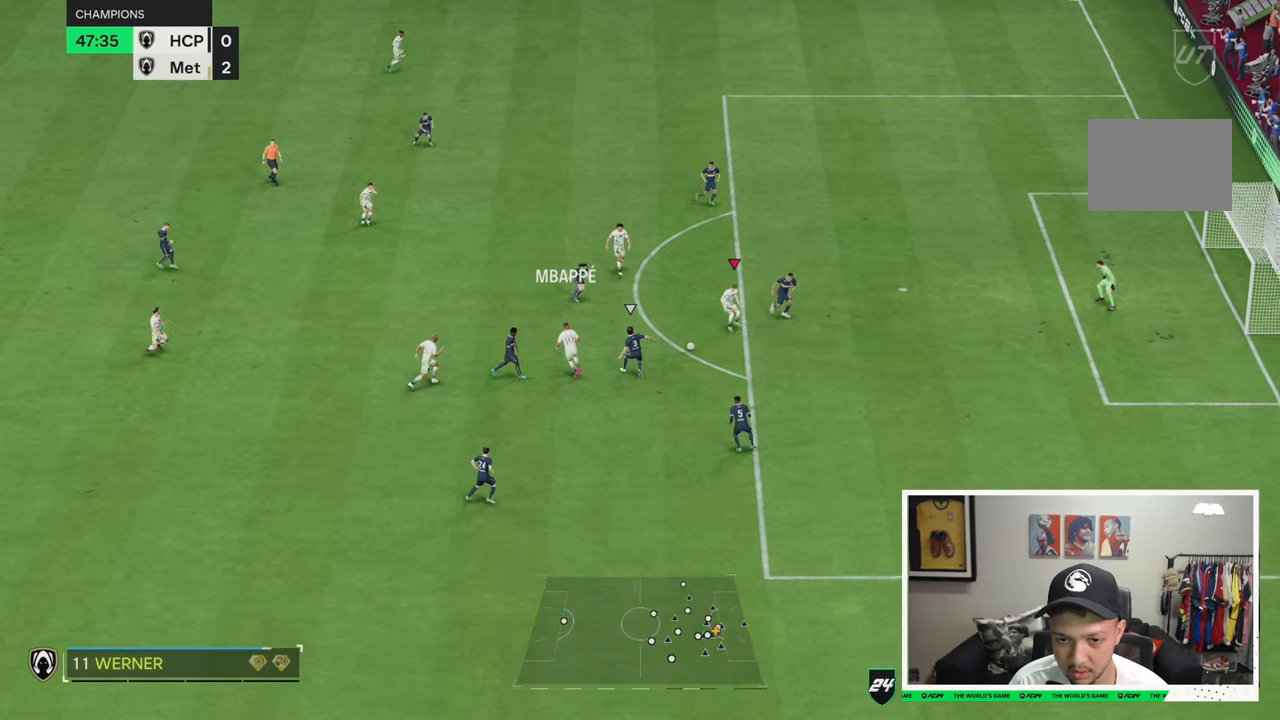
{"buttons": [], "left_stick": "up", "right_stick": "center", "events": []}
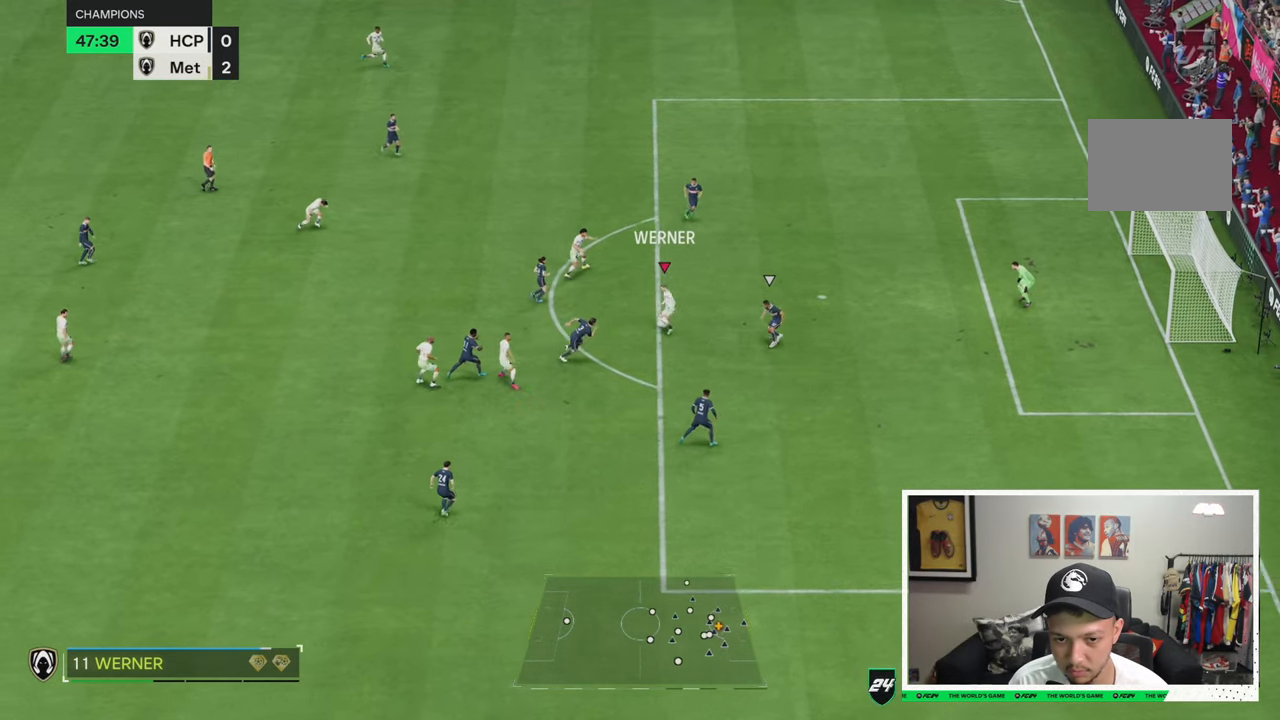
{"buttons": [], "left_stick": "right", "right_stick": "center", "events": [[150, "left_stick", "up-right"], [483, "left_stick", "right"]]}
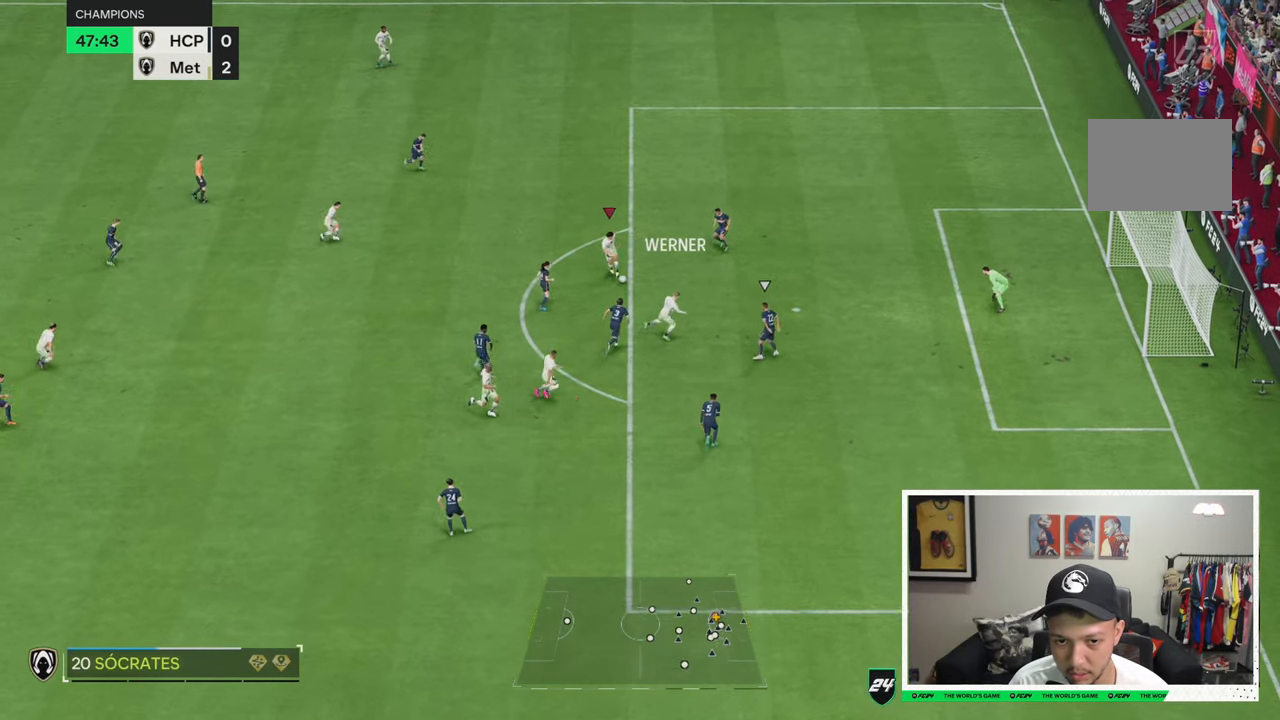
{"buttons": [], "left_stick": "up-right", "right_stick": "center", "events": [[383, "left_stick", "up-right"]]}
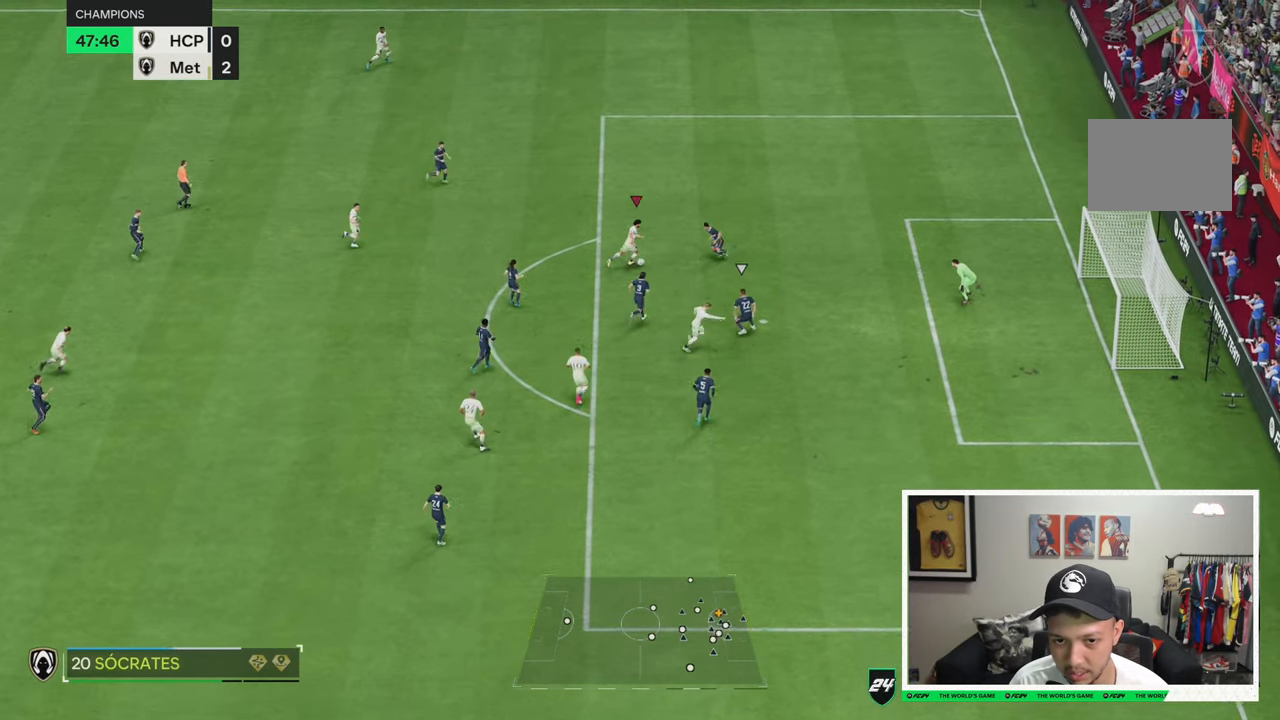
{"buttons": [], "left_stick": "up-right", "right_stick": "center", "events": []}
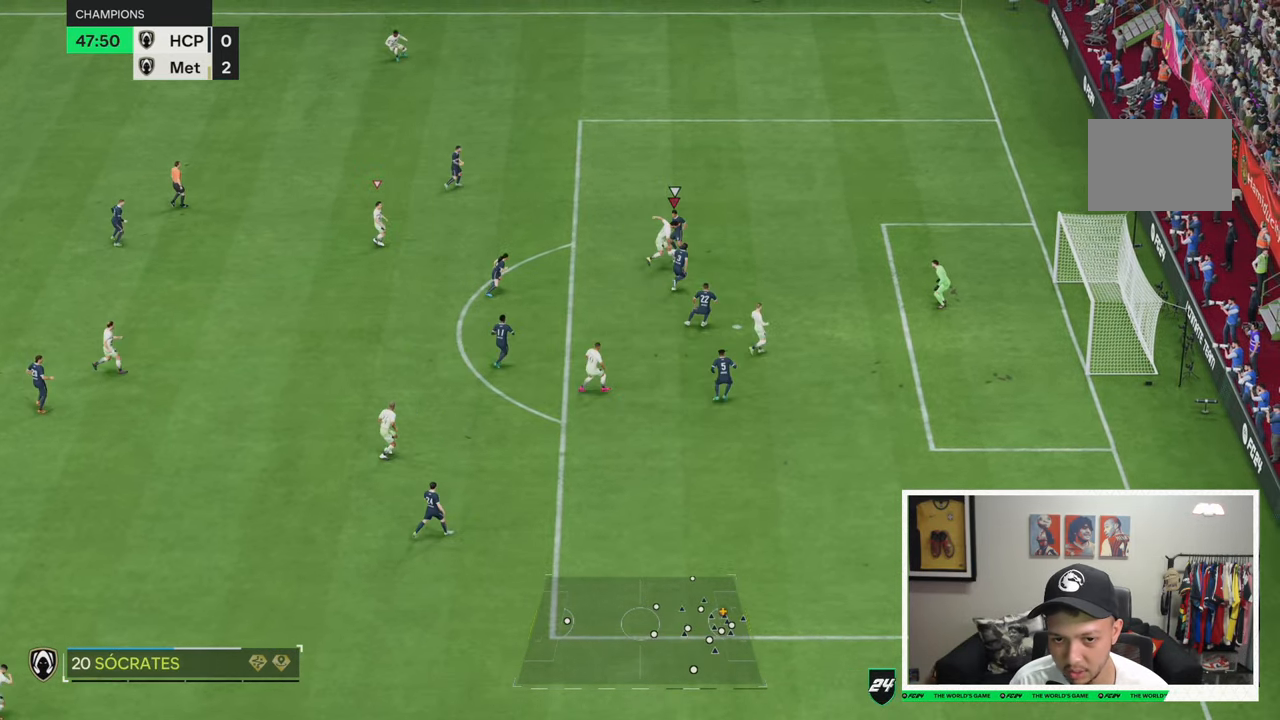
{"buttons": [], "left_stick": "up-right", "right_stick": "center", "events": []}
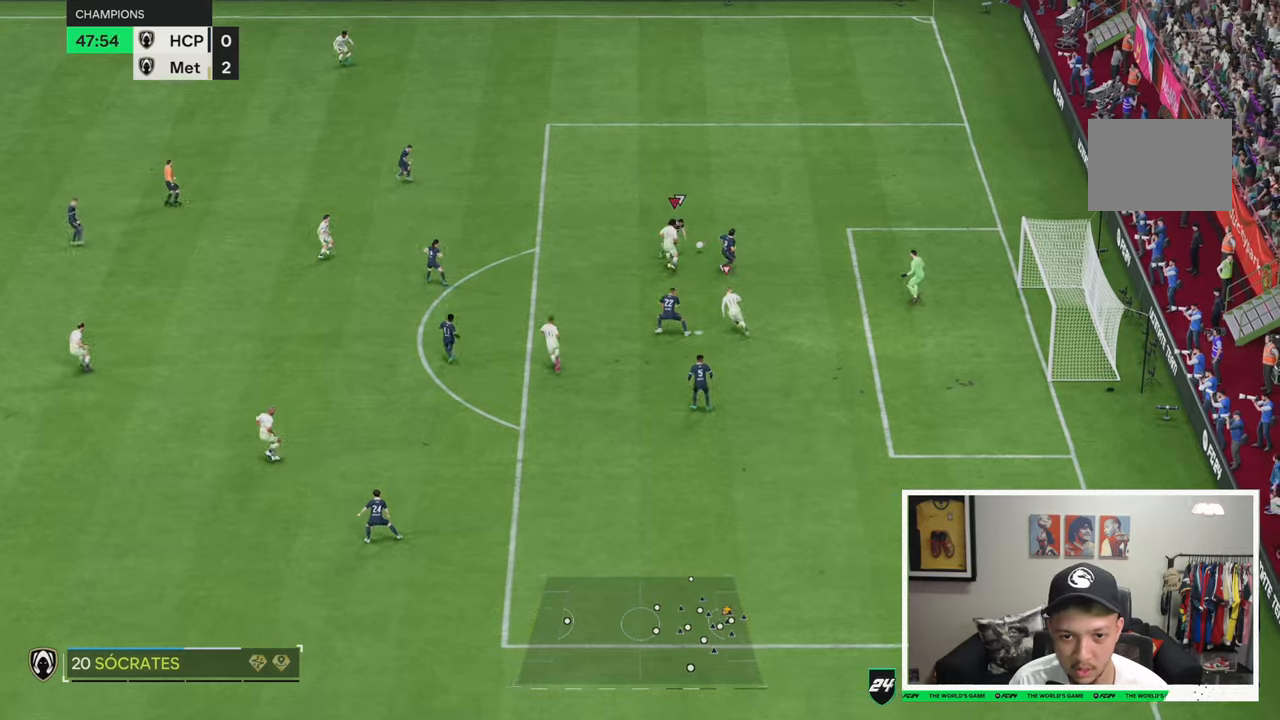
{"buttons": [], "left_stick": "up-right", "right_stick": "center", "events": []}
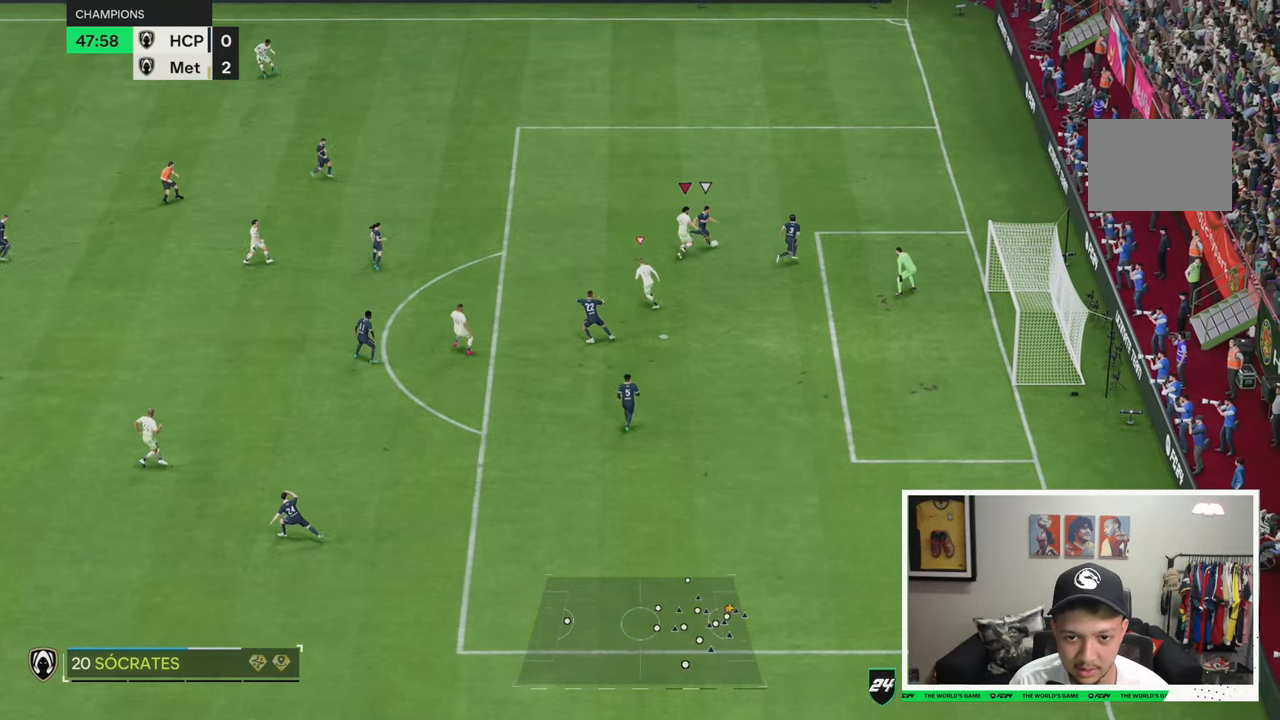
{"buttons": [], "left_stick": "up", "right_stick": "center", "events": [[233, "left_stick", "up"]]}
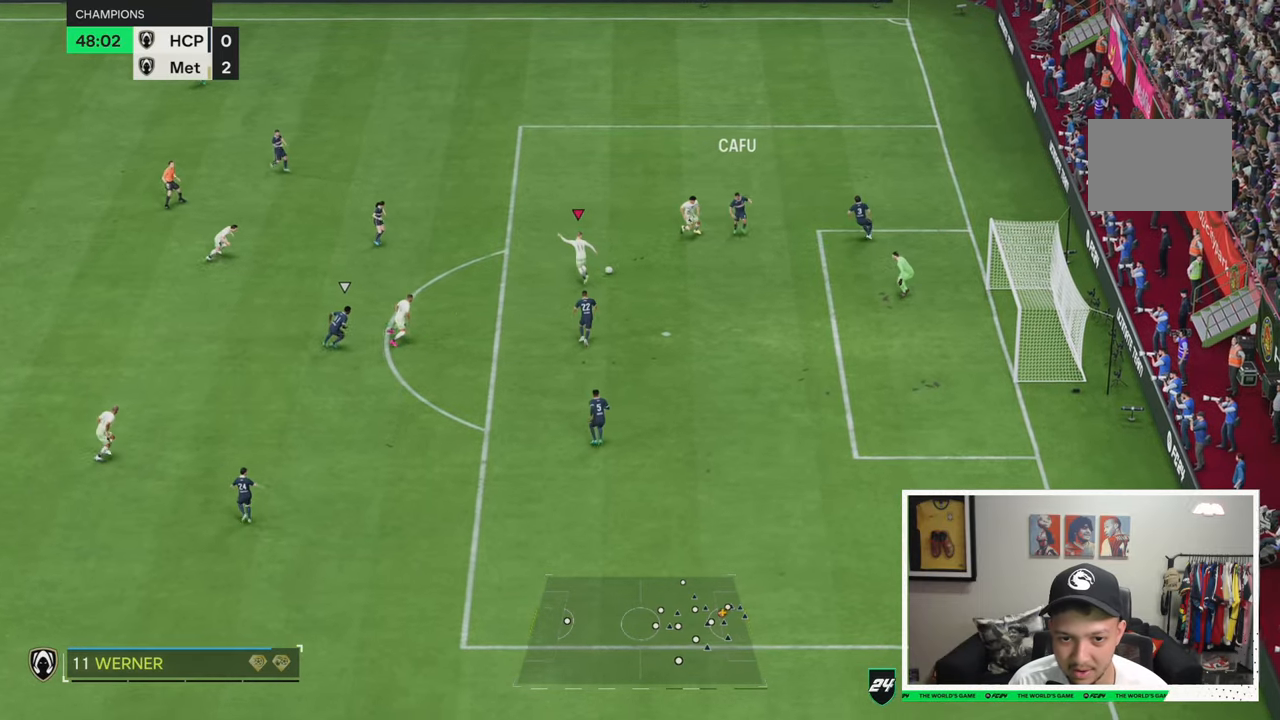
{"buttons": [], "left_stick": "up-left", "right_stick": "center", "events": [[100, "left_stick", "up-right"], [200, "left_stick", "center"], [333, "left_stick", "up-left"]]}
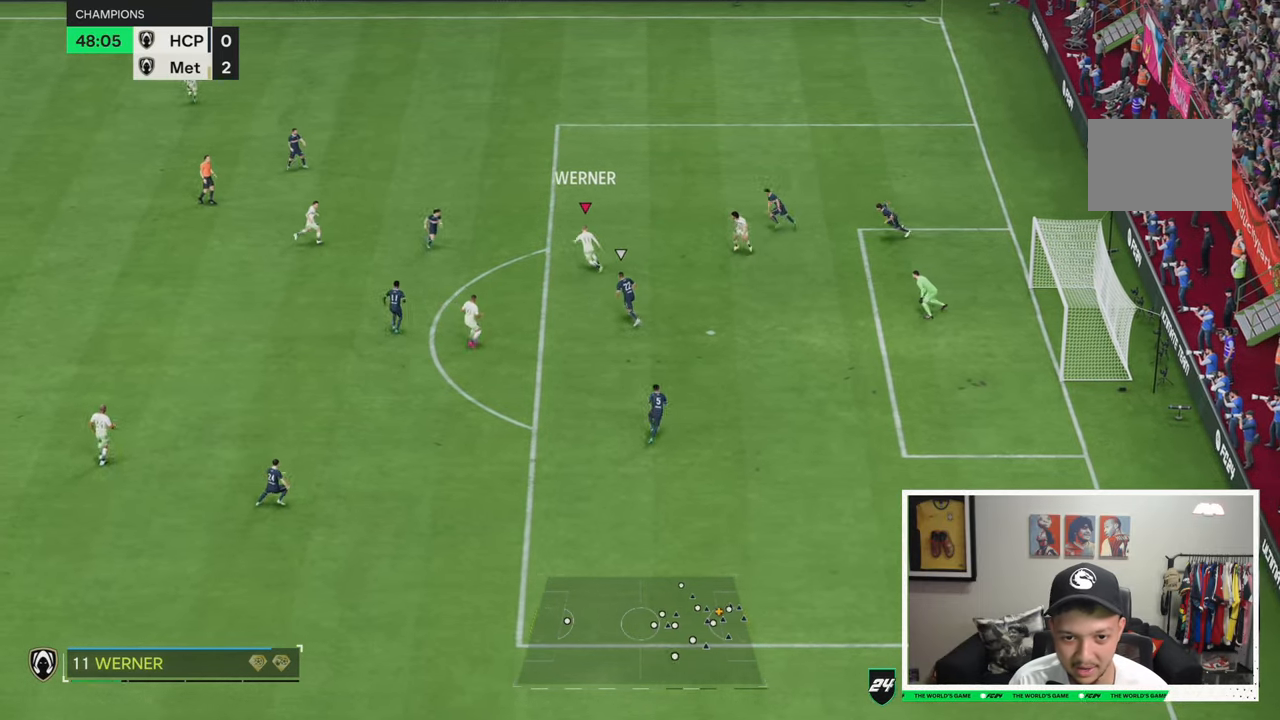
{"buttons": [], "left_stick": "down-right", "right_stick": "center", "events": [[16, "left_stick", "center"], [100, "left_stick", "up-right"], [183, "left_stick", "right"], [483, "left_stick", "down-right"]]}
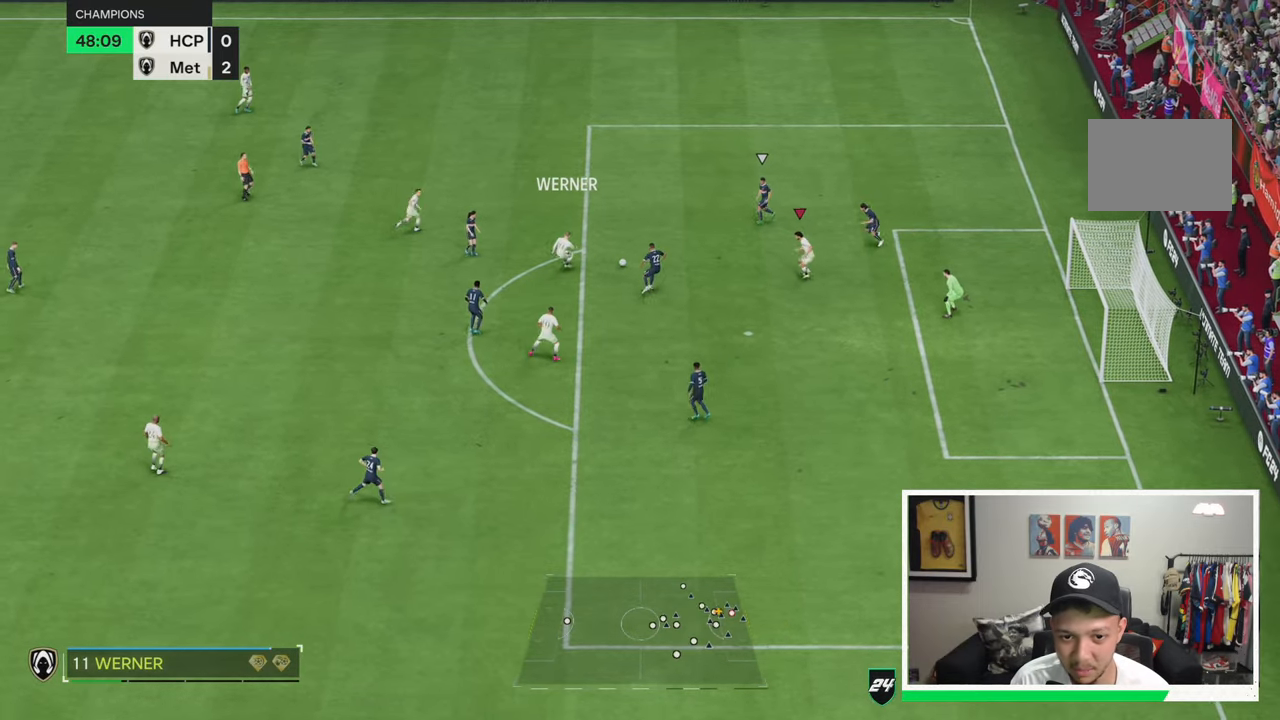
{"buttons": [], "left_stick": "down", "right_stick": "center"}
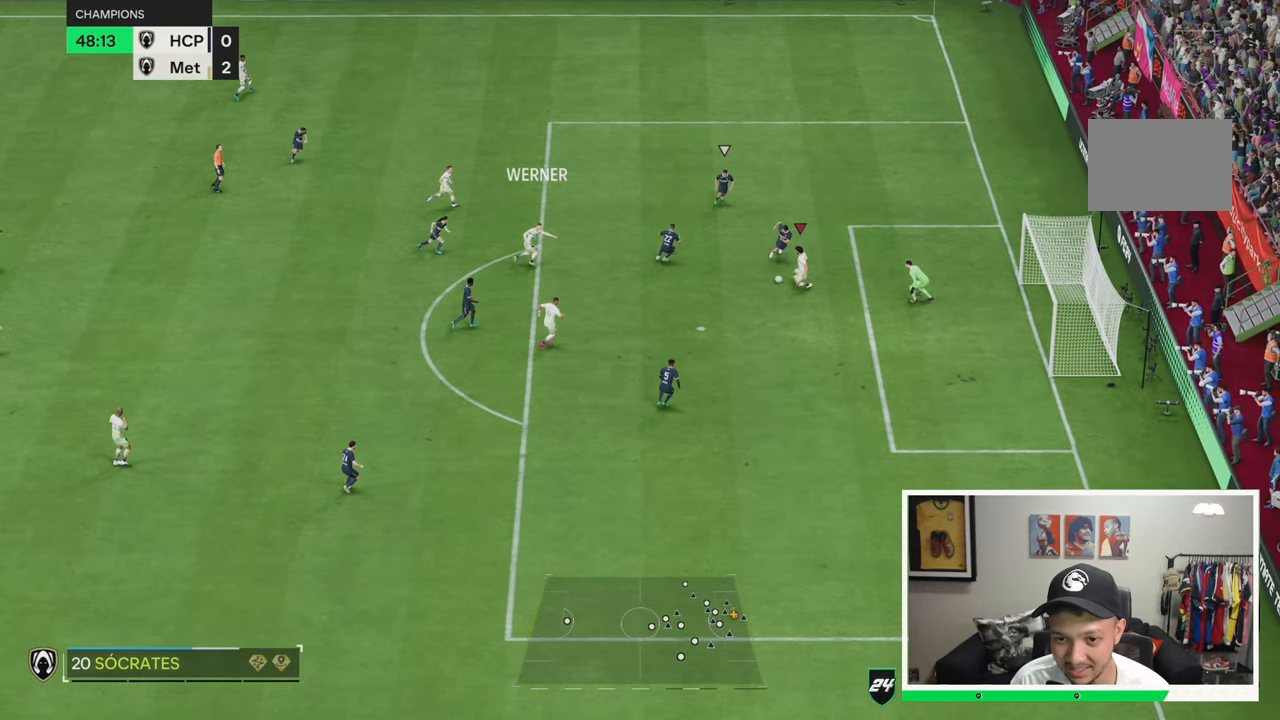
{"buttons": ["R1"], "left_stick": "down-right", "right_stick": "center", "events": [[450, "left_stick", "down-right"], [483, "R1", "down"]]}
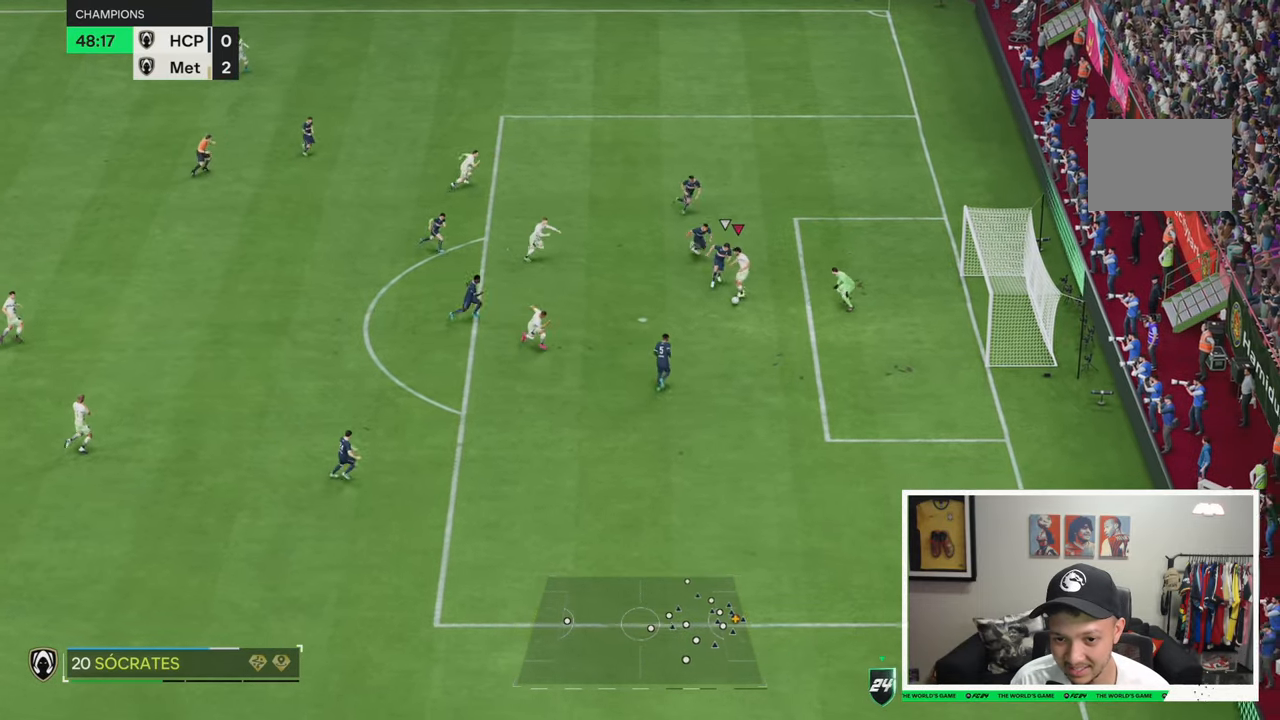
{"buttons": [], "left_stick": "down-right", "right_stick": "center", "events": [[33, "R1", "up"]]}
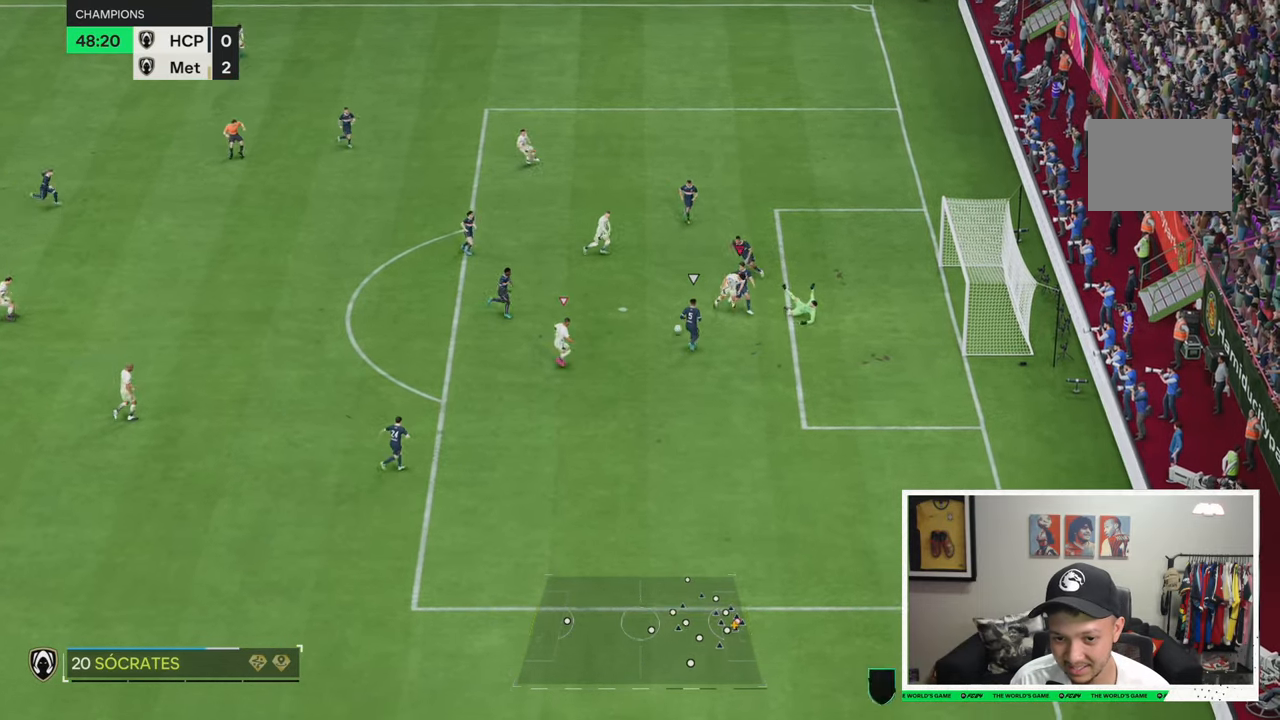
{"buttons": [], "left_stick": "down-left", "right_stick": "center", "events": [[333, "left_stick", "down"], [500, "left_stick", "down-left"]]}
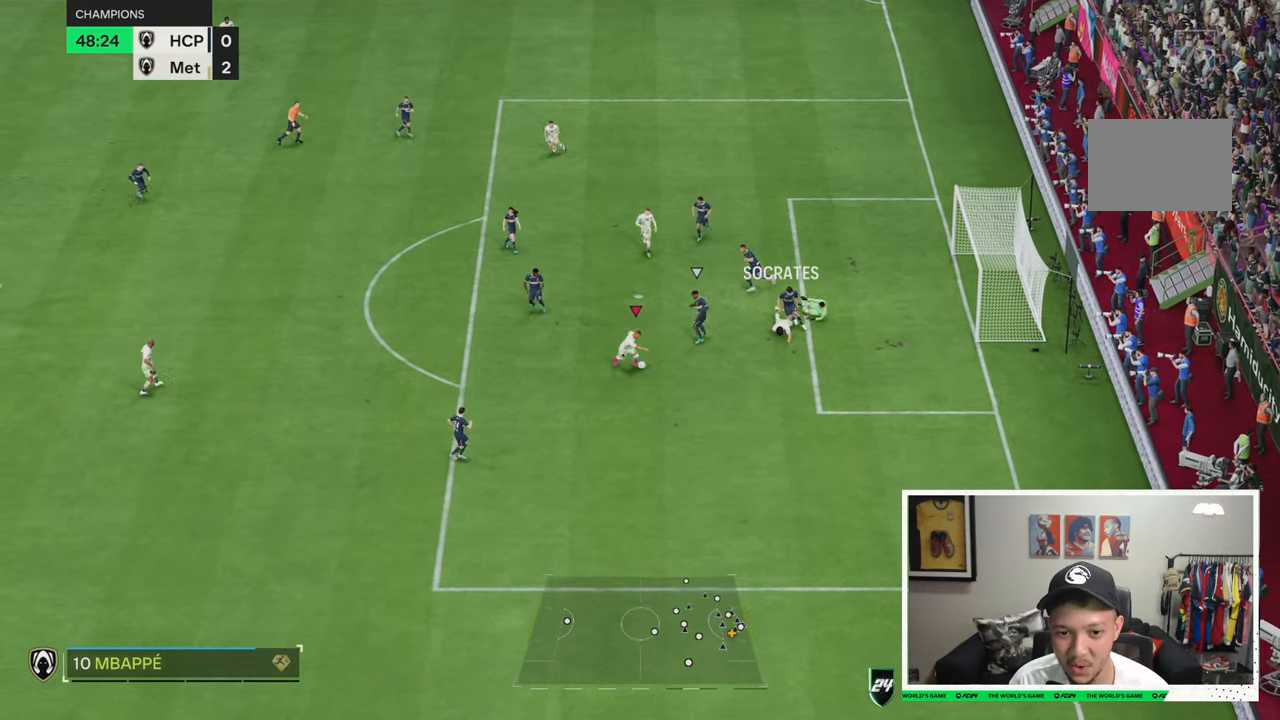
{"buttons": [], "left_stick": "down-left", "right_stick": "center", "events": [[100, "left_stick", "down"], [200, "left_stick", "down-right"], [466, "left_stick", "down-left"]]}